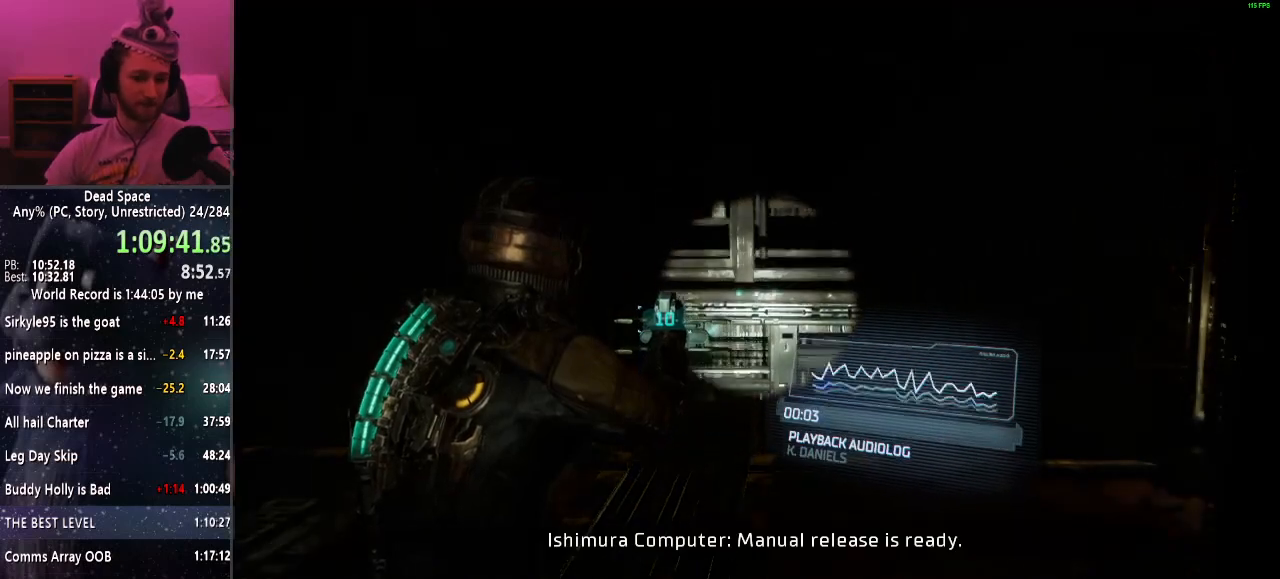
Gameplay with keyboard and mouse; each line is a JSON object with the keys and mouse buttons held at the frame after it. "events" lists presses ("down") and releases ("up") of "a", "alt", "c", "ctrl", "d", "e", "f", "q", "r", "s", "shift", "space", "tab", "v", "w", "x", "z", "mouse_left", "mouse_middle", "mouse_right", "mouse_wheel_up" and "mouse_wheel_down" between this image and that frame as [ms after this image, input, new state], when the widget could be followed in between. "mouse_left", "mouse_middle", "mouse_right", "mouse_wheel_up", "mouse_wheel_down" = the "left", "middle", "right", "wheel_up", "wheel_down" buttons of the "mouse" list. No other keys are recorded. Mouse movement is not recorded.
{"keys": [], "mouse": ["right"], "events": [[484, "mouse_right", "down"]]}
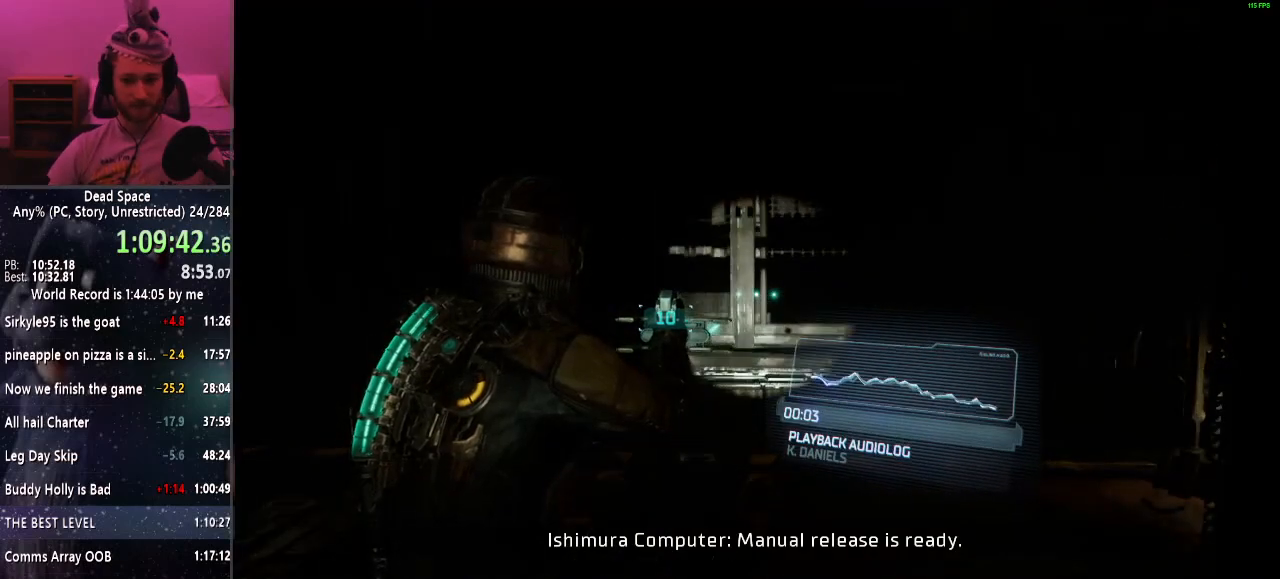
{"keys": [], "mouse": [], "events": [[34, "mouse_right", "up"], [267, "r", "down"], [417, "r", "up"]]}
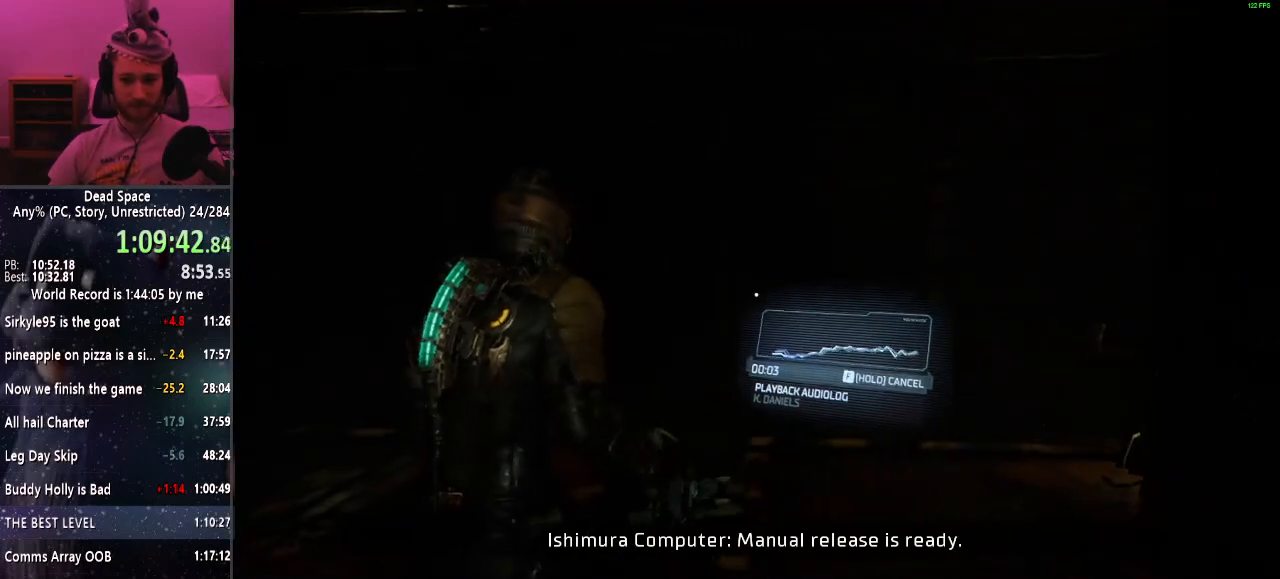
{"keys": ["f"], "mouse": [], "events": [[150, "f", "down"]]}
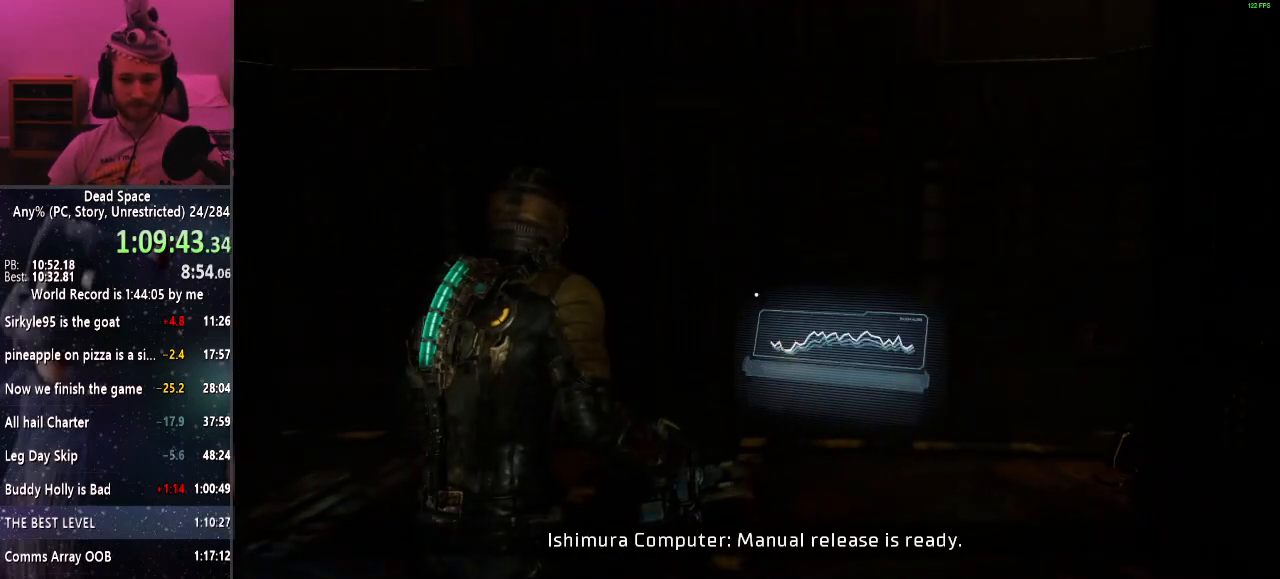
{"keys": ["w"], "mouse": [], "events": [[250, "f", "up"], [434, "w", "down"]]}
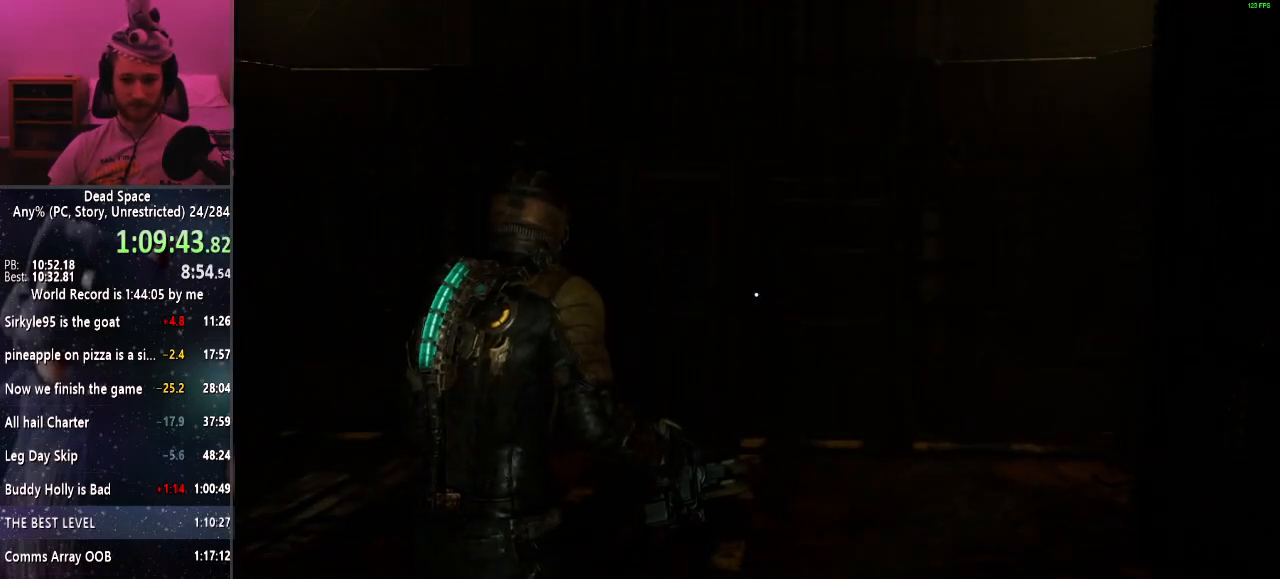
{"keys": [], "mouse": [], "events": [[117, "r", "down"], [217, "r", "up"], [317, "w", "up"], [400, "mouse_right", "down"], [500, "mouse_right", "up"]]}
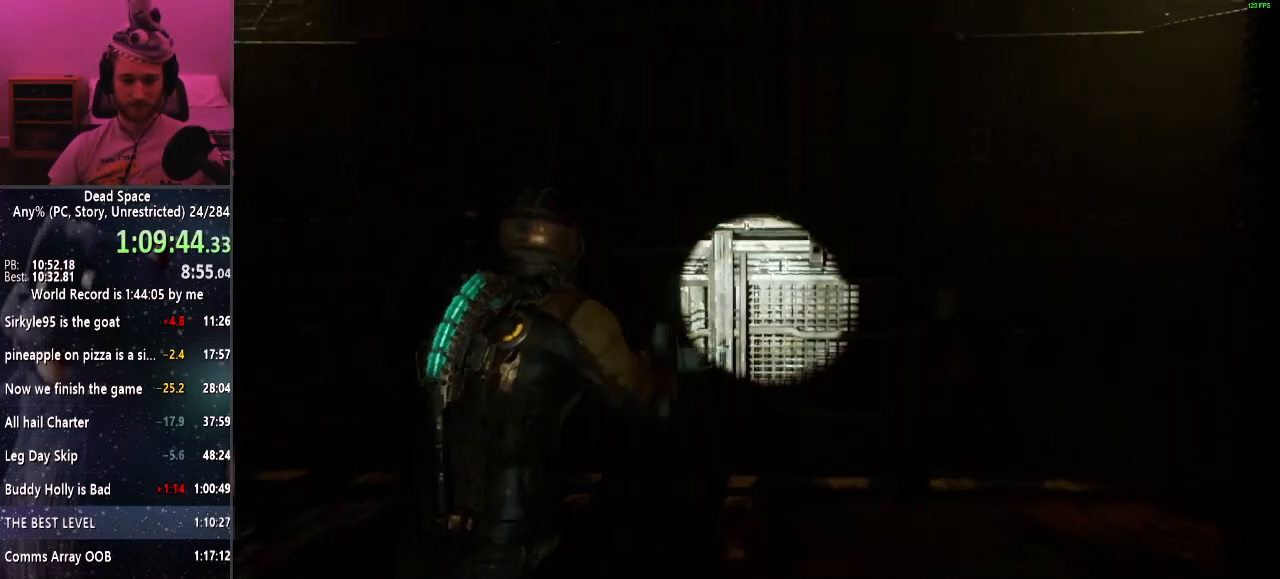
{"keys": [], "mouse": [], "events": [[84, "r", "down"], [134, "r", "up"]]}